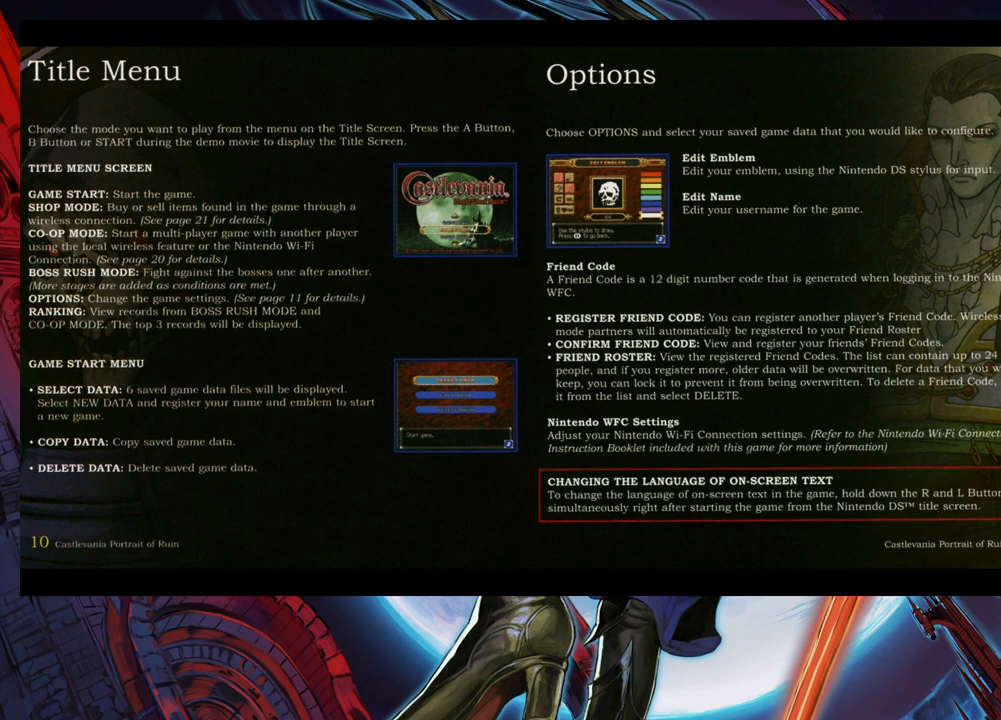
Gameplay with a controller (Xbox layout); each line is a JSON object with the inputs held at the frame after it. "events" lists button and stick changes between this image and that frame as [ms after this image, input, new state], when the widget could be followed in between. Not read: L2 R2.
{"buttons": [], "left_stick": "right", "right_stick": "center", "events": [[483, "left_stick", "right"]]}
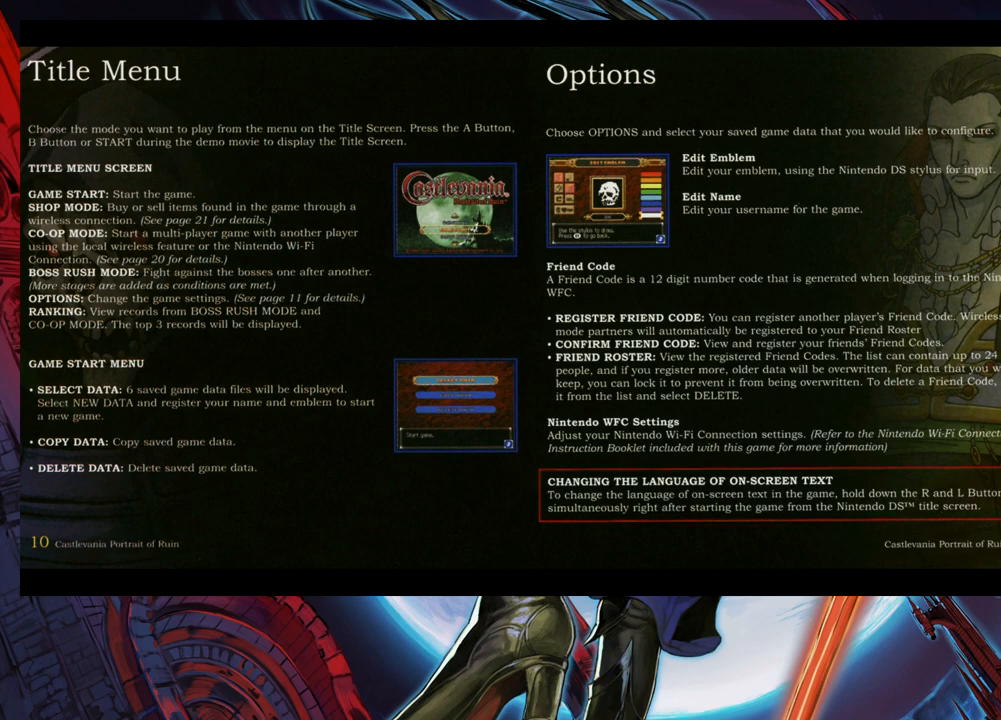
{"buttons": [], "left_stick": "center", "right_stick": "center", "events": [[83, "left_stick", "center"]]}
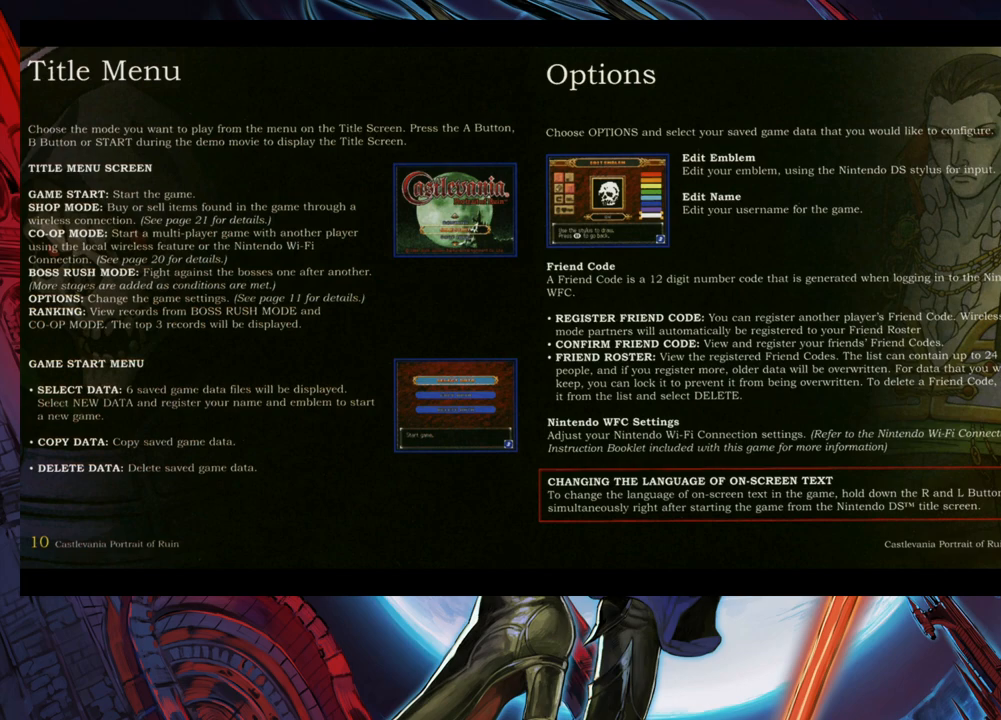
{"buttons": [], "left_stick": "center", "right_stick": "center", "events": []}
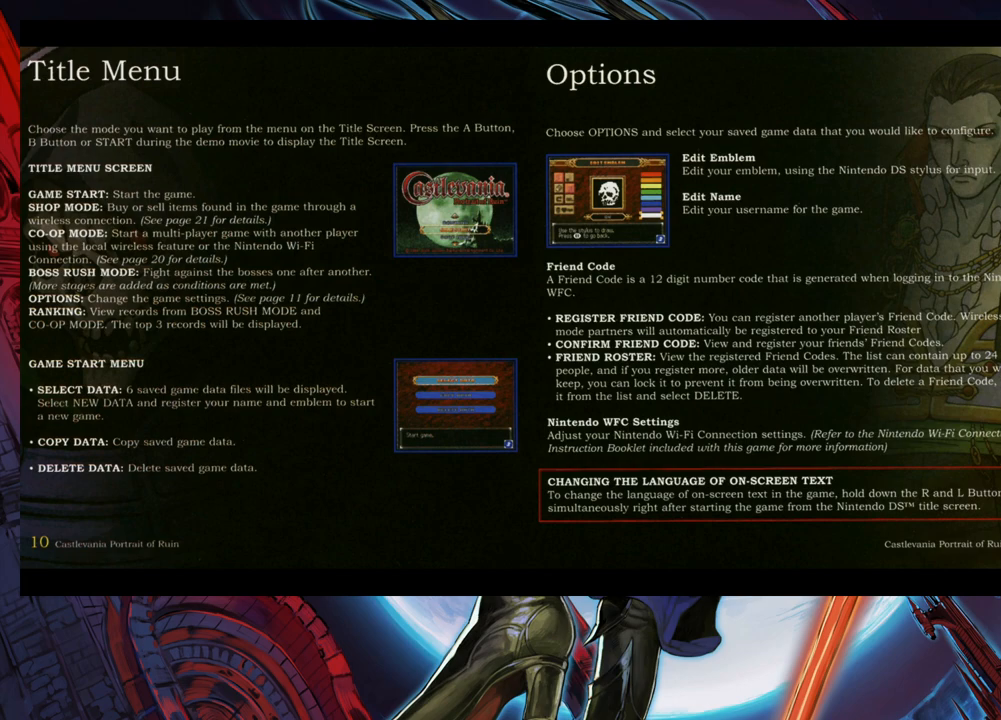
{"buttons": [], "left_stick": "center", "right_stick": "center", "events": []}
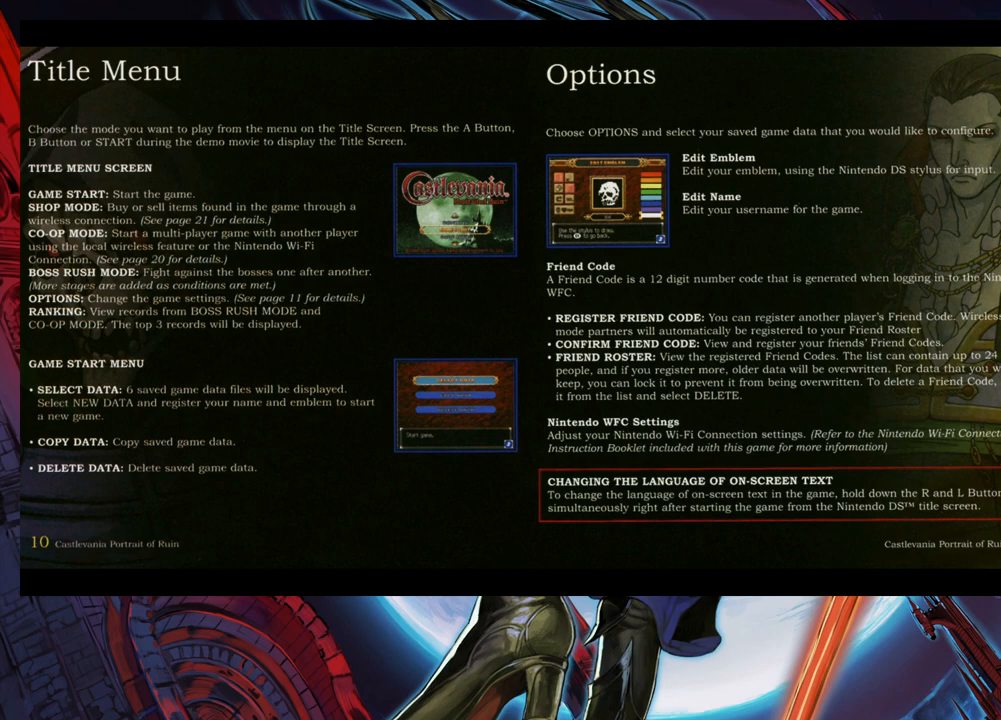
{"buttons": [], "left_stick": "center", "right_stick": "center", "events": []}
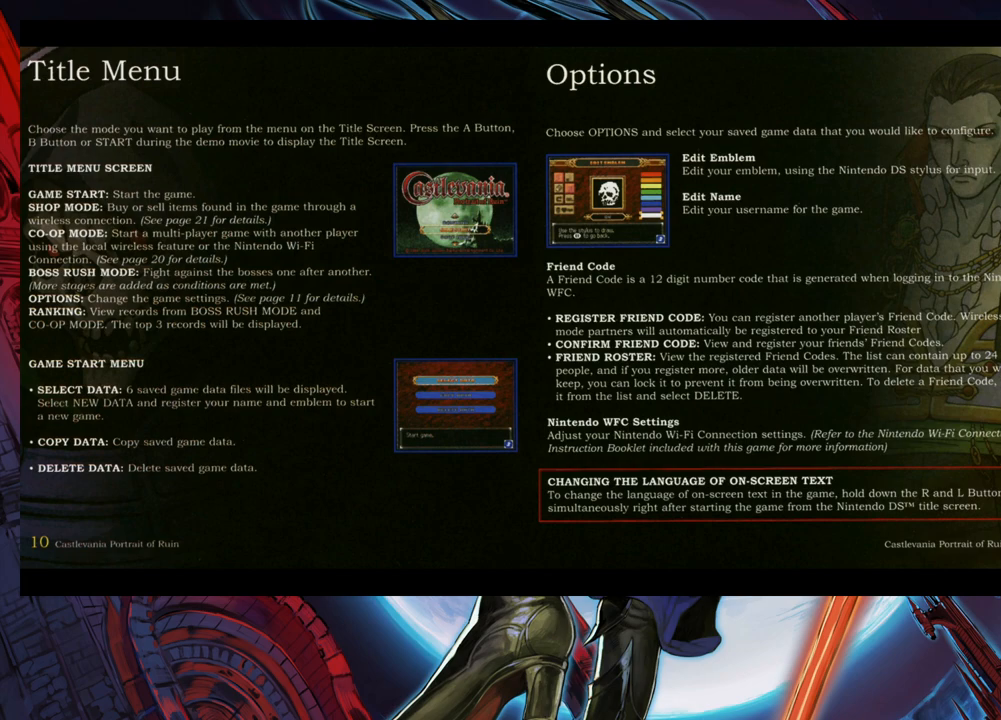
{"buttons": [], "left_stick": "center", "right_stick": "center", "events": []}
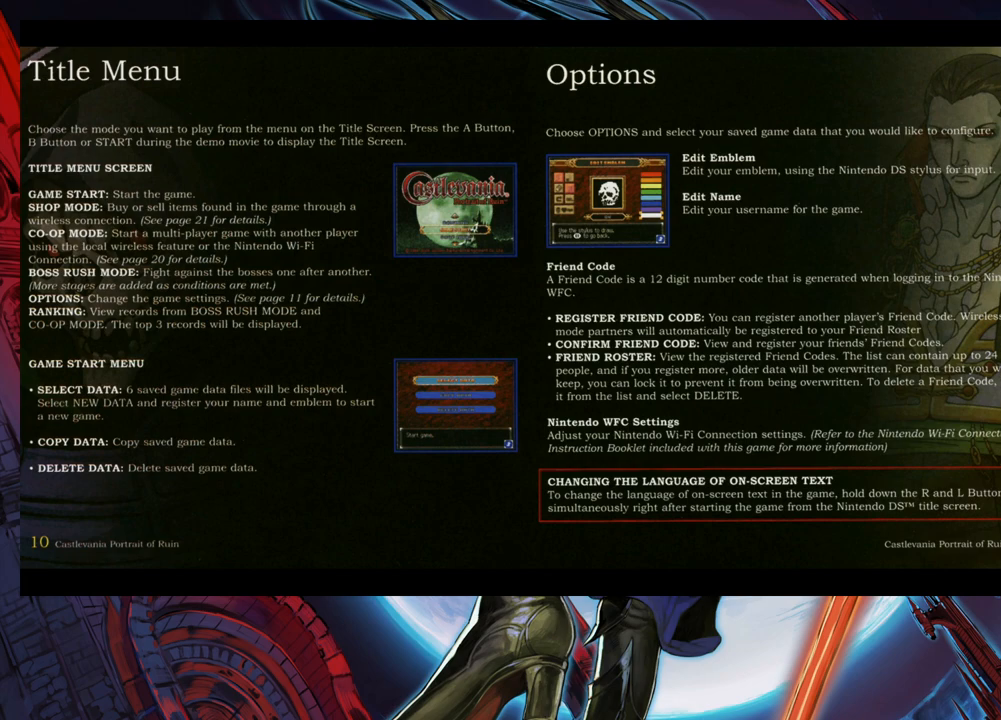
{"buttons": [], "left_stick": "center", "right_stick": "center", "events": []}
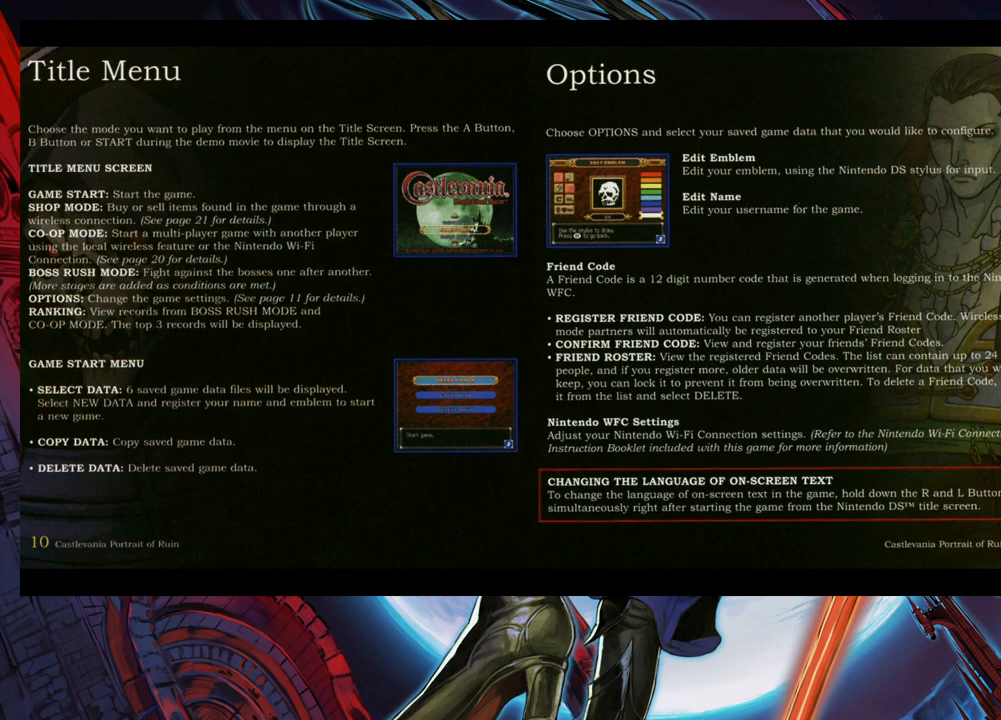
{"buttons": [], "left_stick": "center", "right_stick": "center", "events": []}
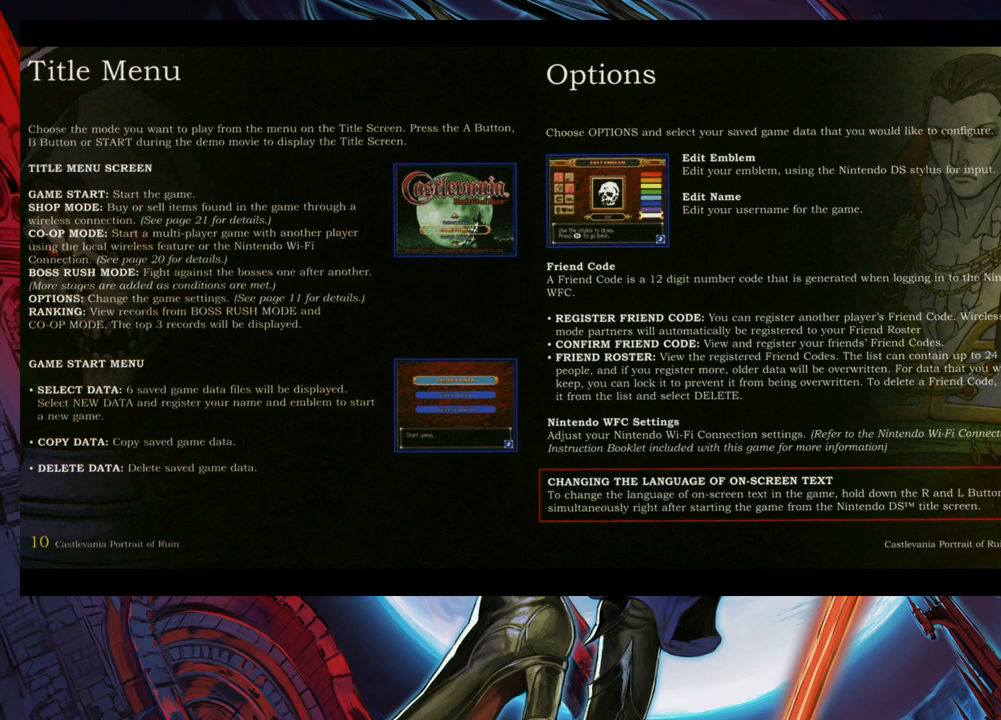
{"buttons": [], "left_stick": "center", "right_stick": "center", "events": []}
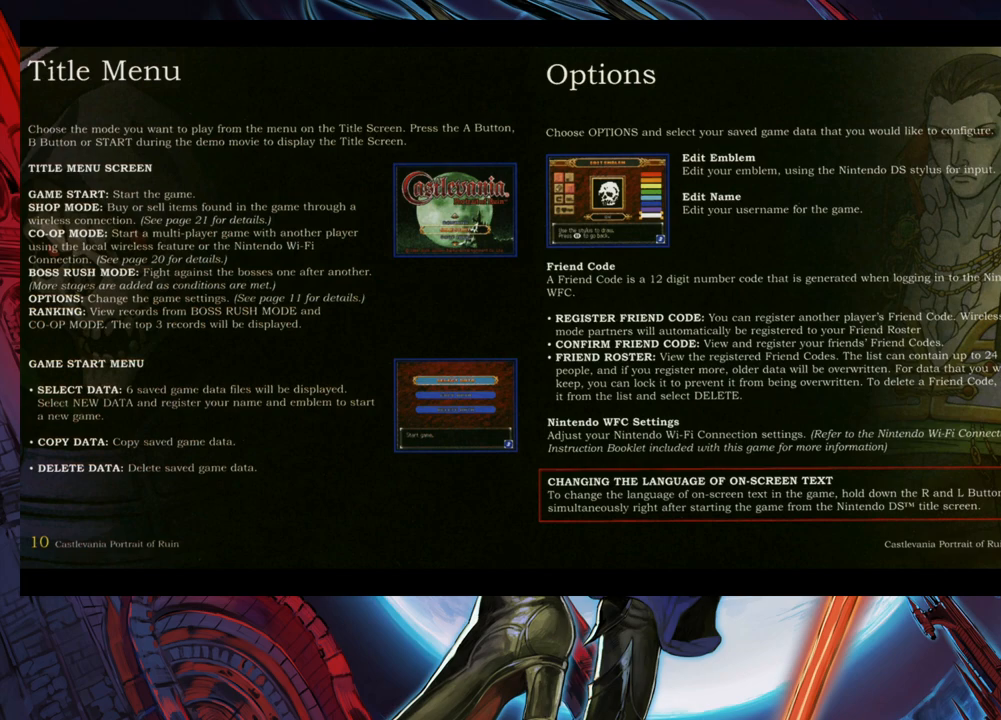
{"buttons": [], "left_stick": "center", "right_stick": "center", "events": []}
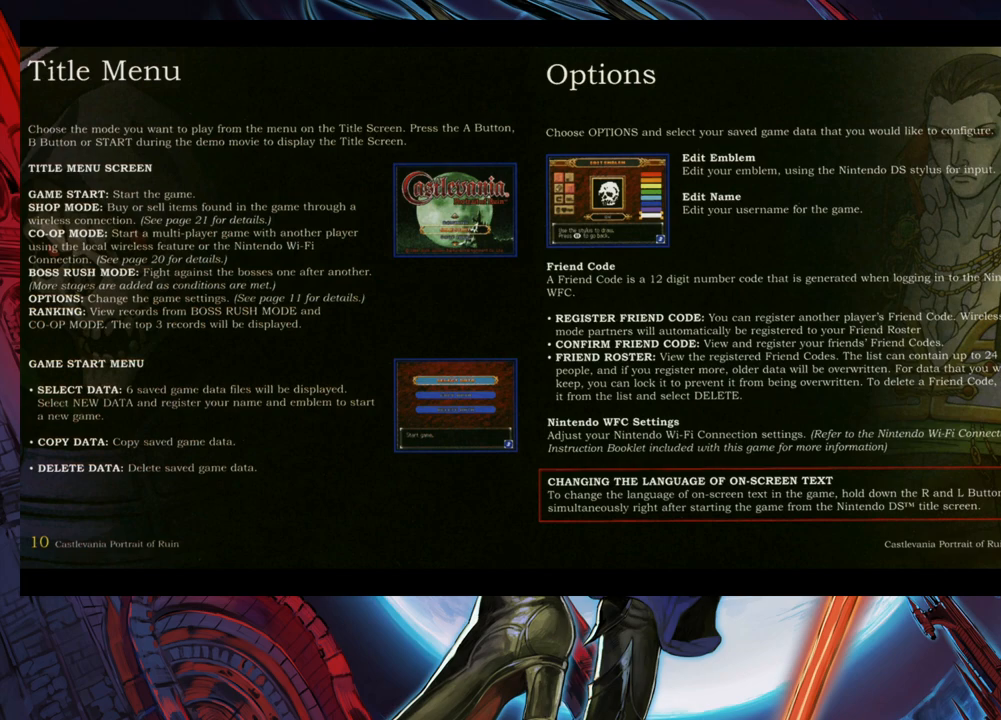
{"buttons": [], "left_stick": "center", "right_stick": "center", "events": [[333, "left_stick", "right"], [483, "left_stick", "center"]]}
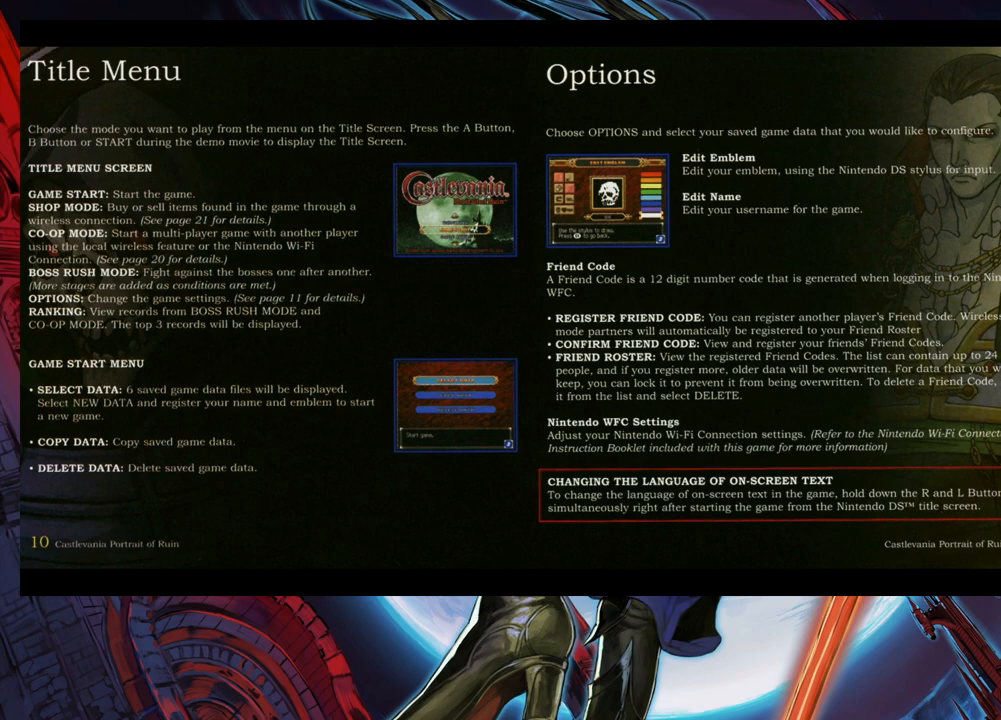
{"buttons": [], "left_stick": "center", "right_stick": "center", "events": []}
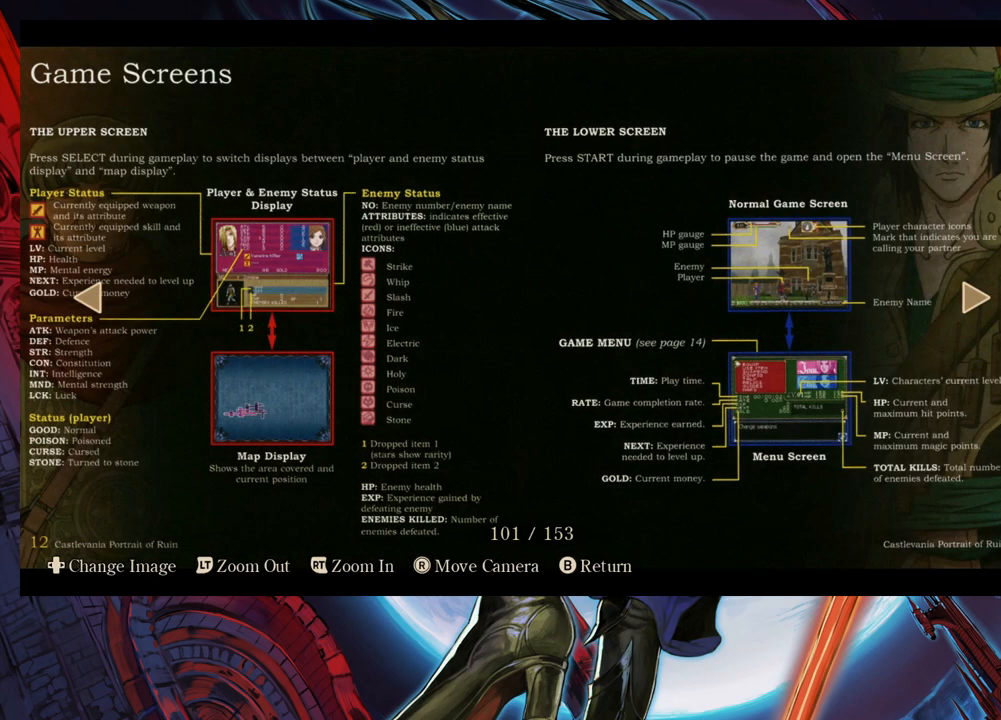
{"buttons": [], "left_stick": "center", "right_stick": "center", "events": []}
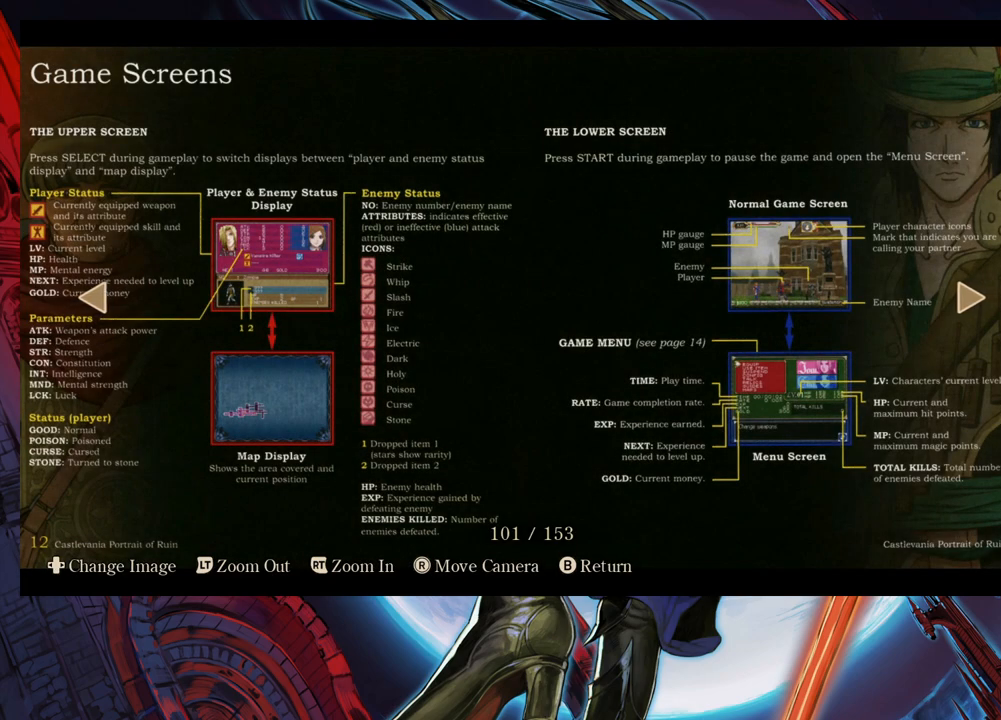
{"buttons": [], "left_stick": "center", "right_stick": "center", "events": []}
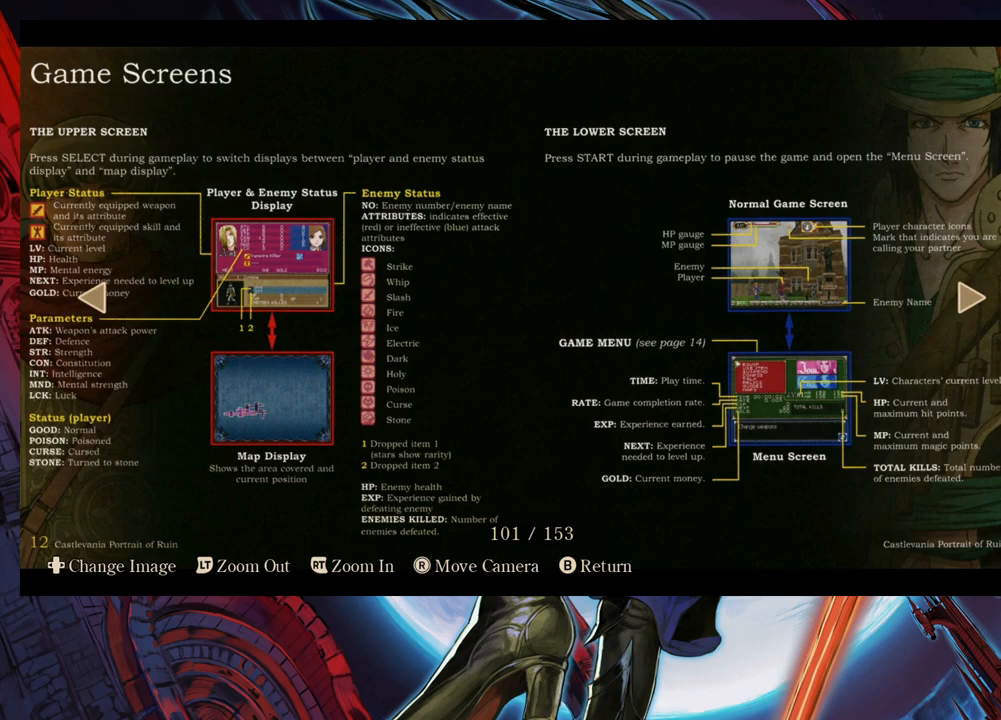
{"buttons": [], "left_stick": "center", "right_stick": "center", "events": []}
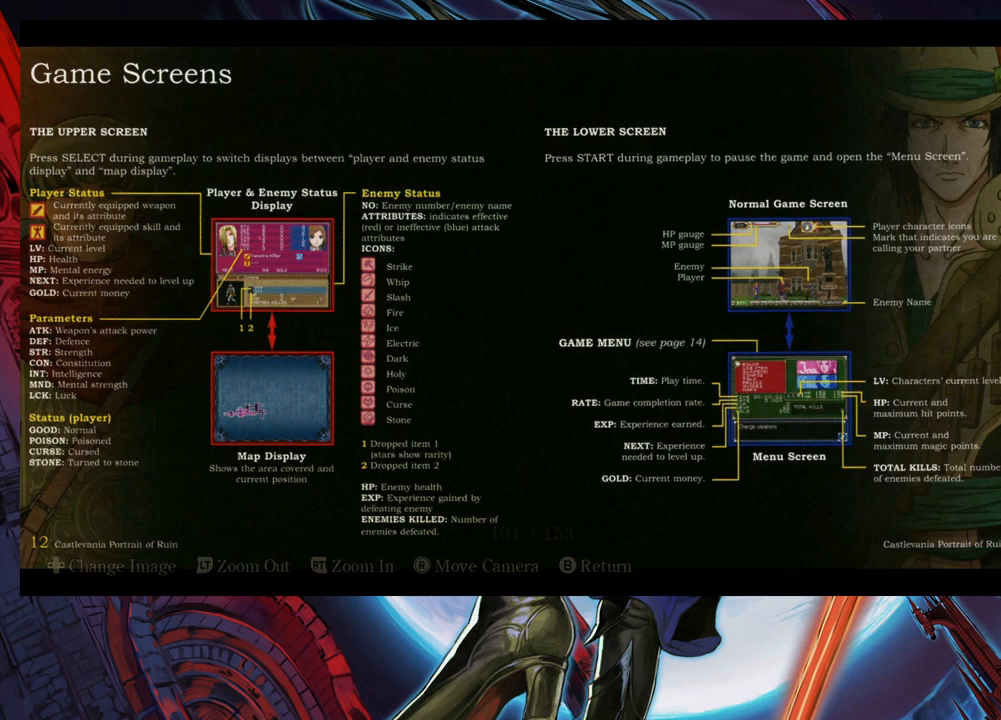
{"buttons": [], "left_stick": "right", "right_stick": "center", "events": [[300, "left_stick", "right"]]}
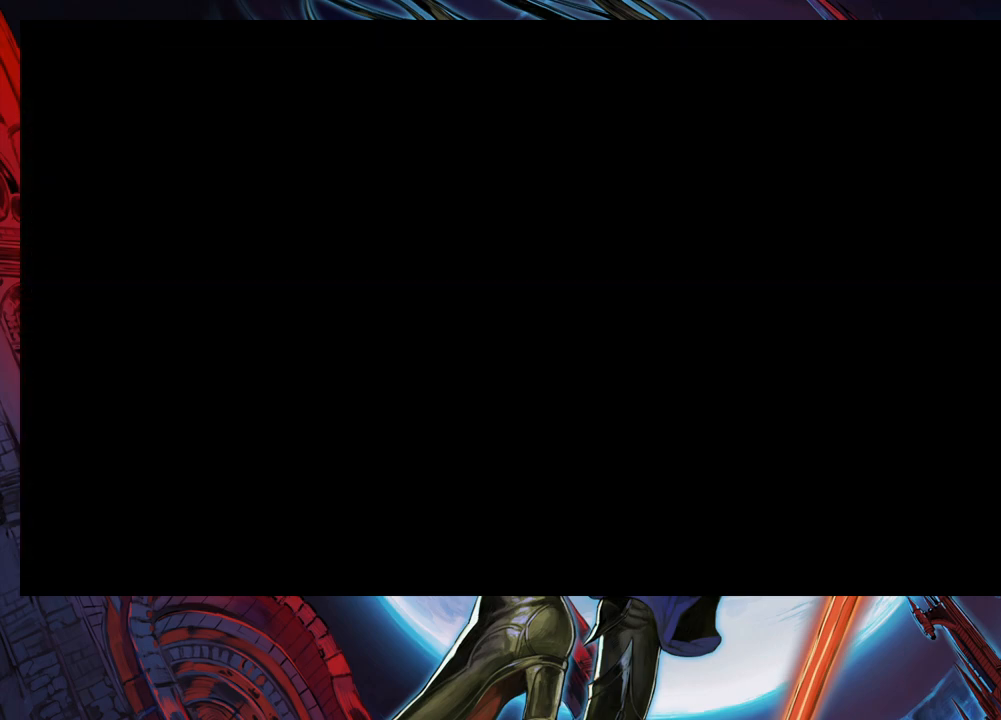
{"buttons": [], "left_stick": "center", "right_stick": "center", "events": [[33, "left_stick", "center"]]}
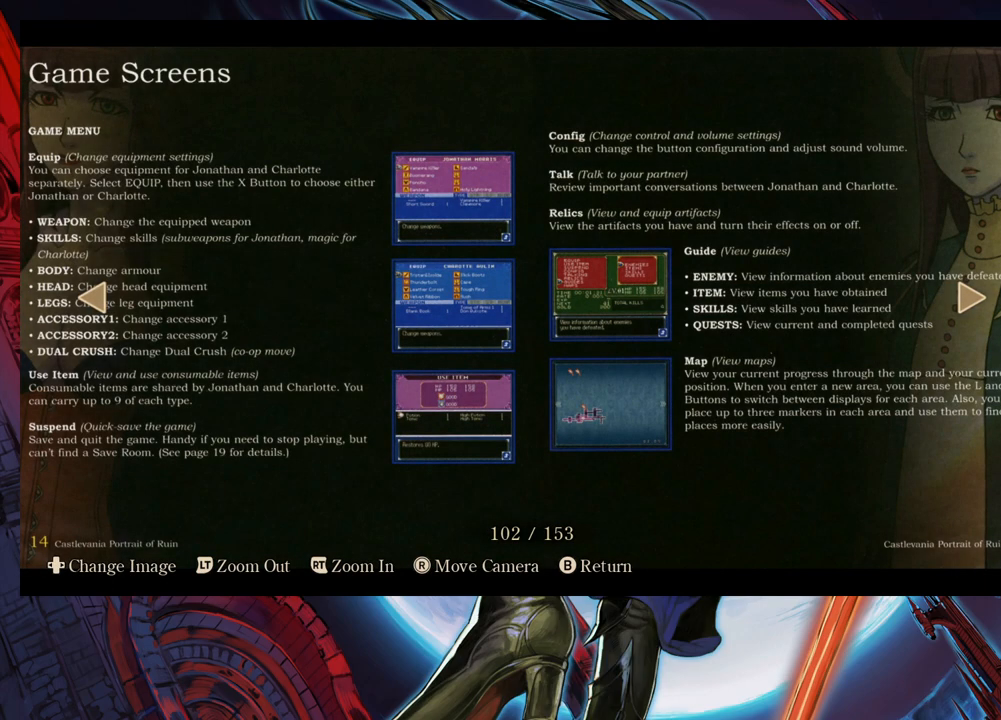
{"buttons": [], "left_stick": "right", "right_stick": "center", "events": [[400, "left_stick", "right"]]}
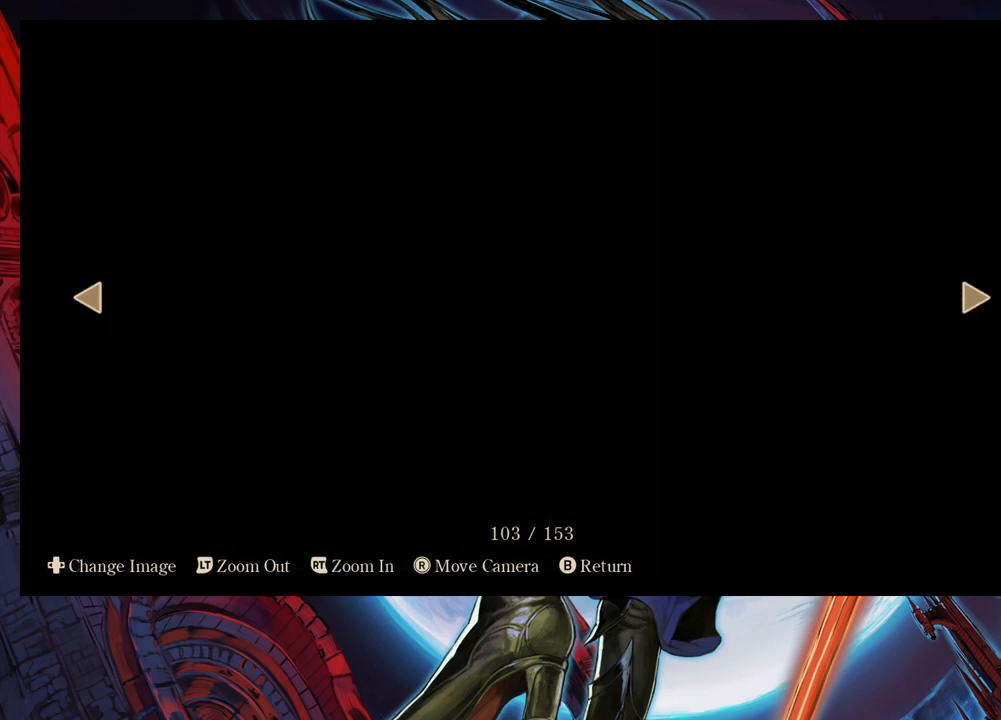
{"buttons": [], "left_stick": "center", "right_stick": "center", "events": [[150, "left_stick", "center"]]}
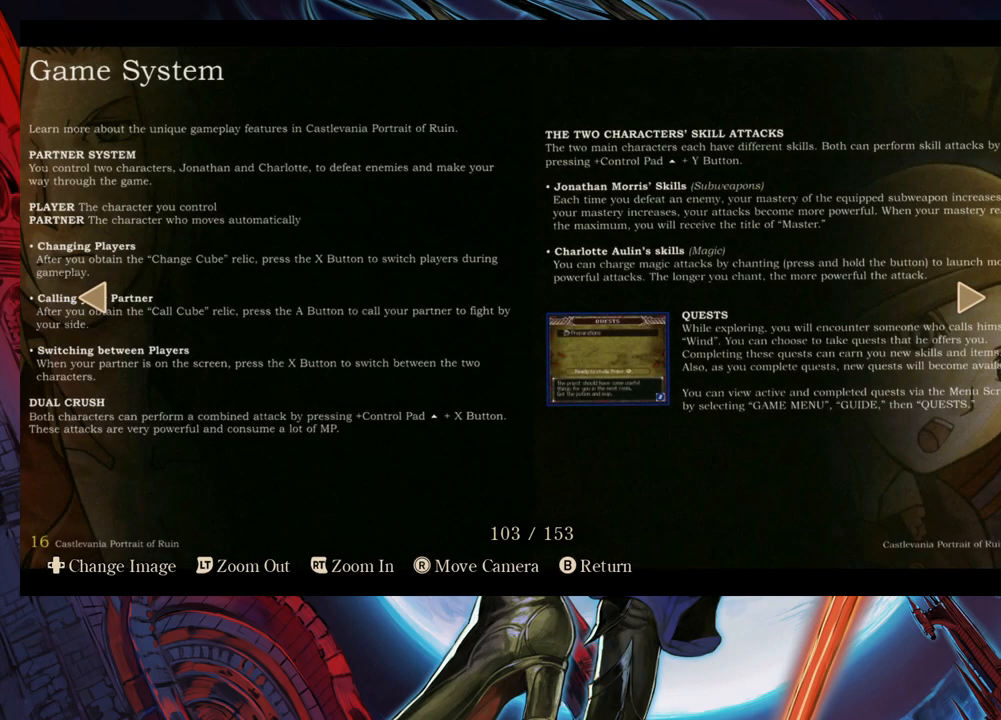
{"buttons": [], "left_stick": "center", "right_stick": "center", "events": []}
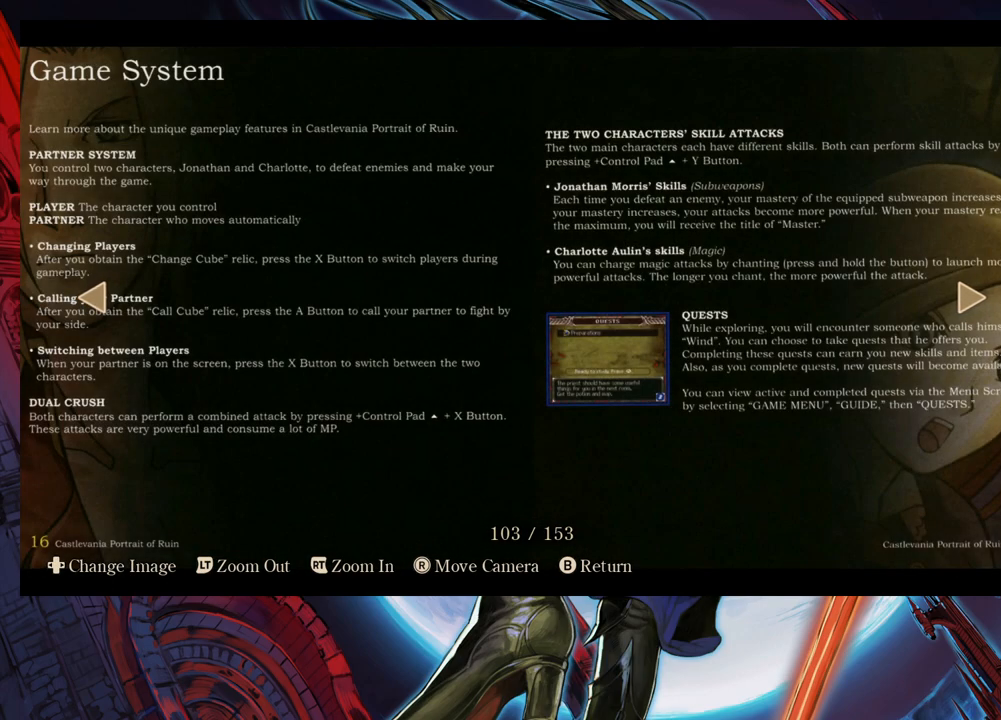
{"buttons": [], "left_stick": "center", "right_stick": "center", "events": []}
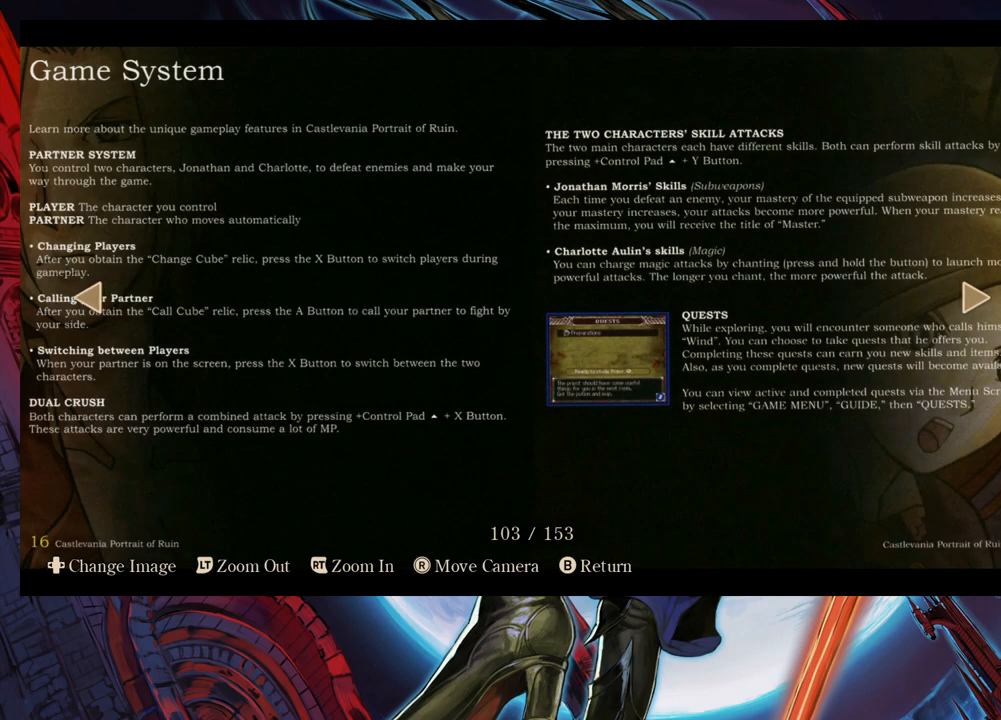
{"buttons": [], "left_stick": "right", "right_stick": "center", "events": [[383, "left_stick", "right"]]}
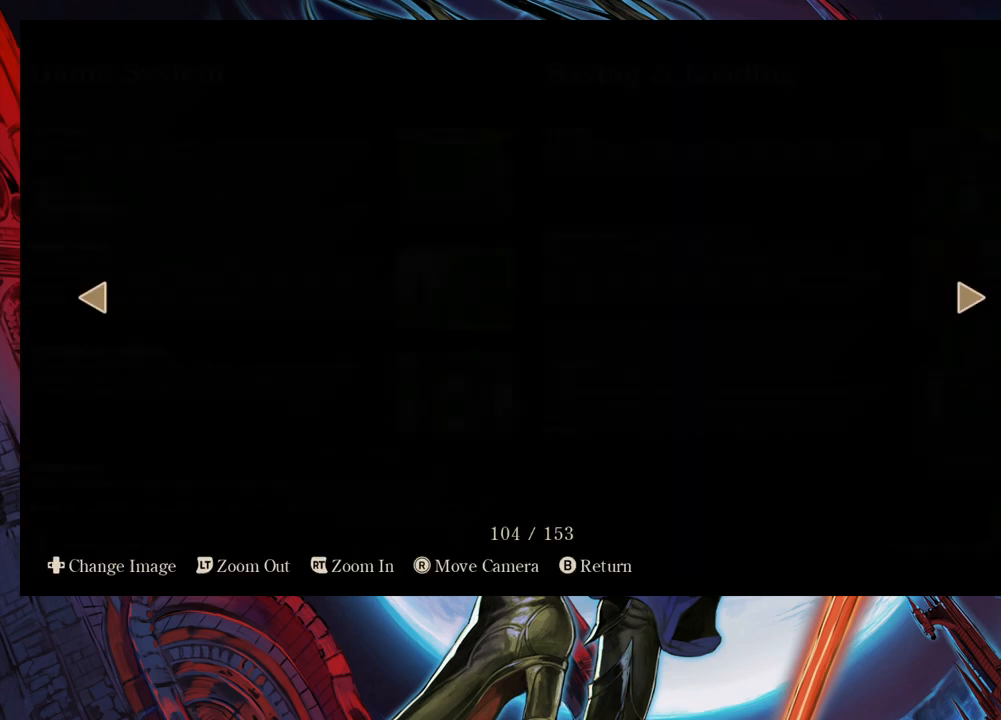
{"buttons": [], "left_stick": "right", "right_stick": "center", "events": [[100, "left_stick", "center"], [483, "left_stick", "right"]]}
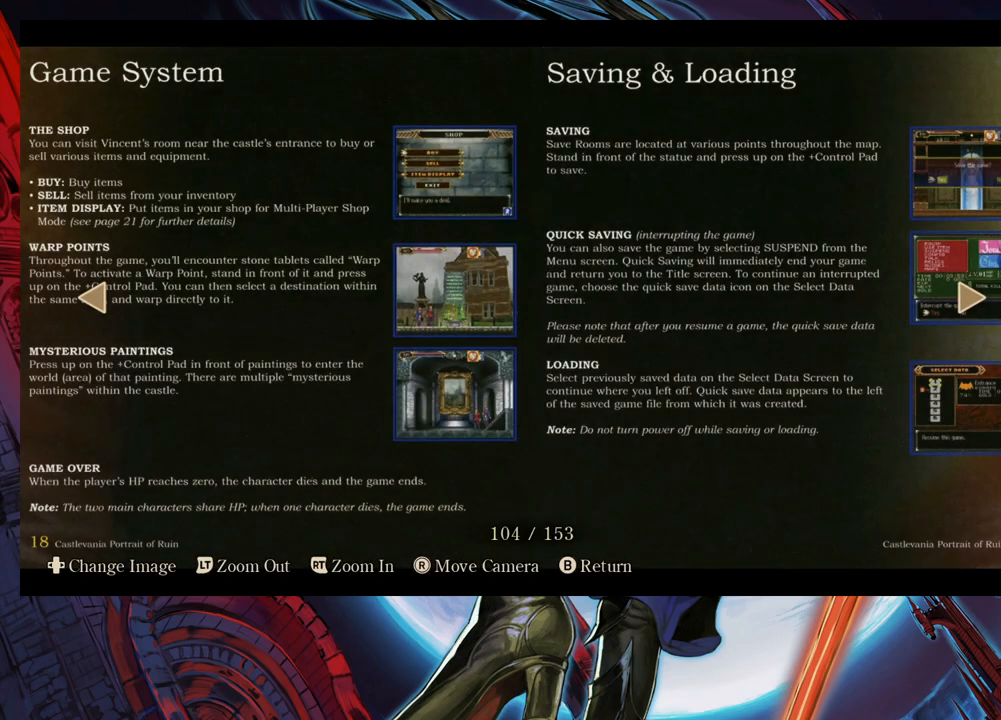
{"buttons": [], "left_stick": "center", "right_stick": "center", "events": [[183, "left_stick", "center"]]}
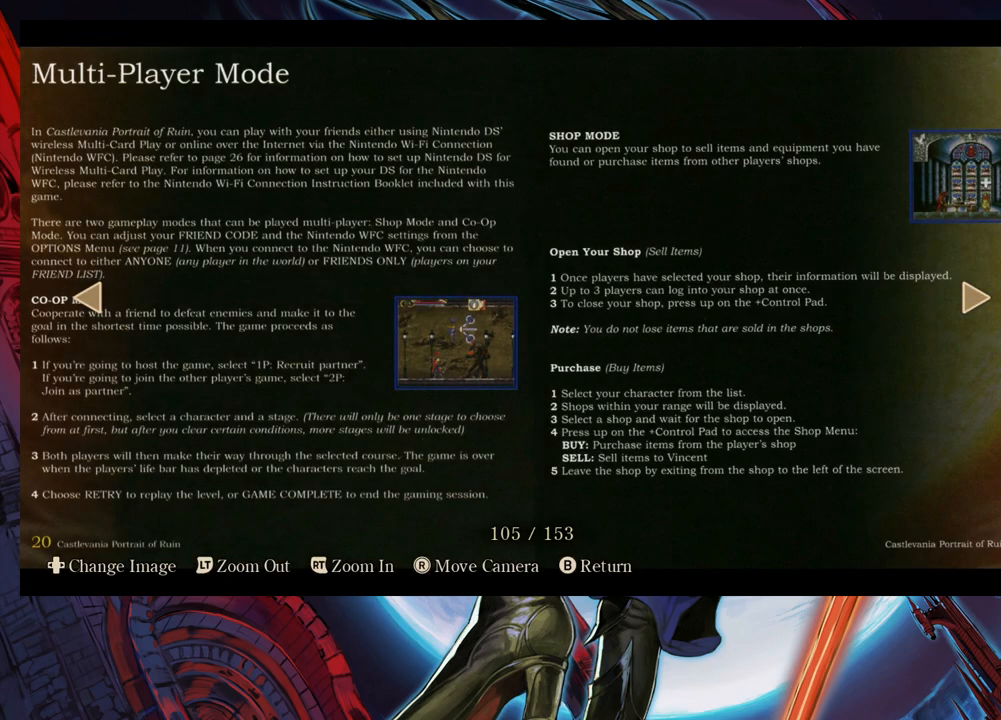
{"buttons": [], "left_stick": "right", "right_stick": "center", "events": [[33, "left_stick", "left"], [200, "left_stick", "center"], [400, "left_stick", "right"]]}
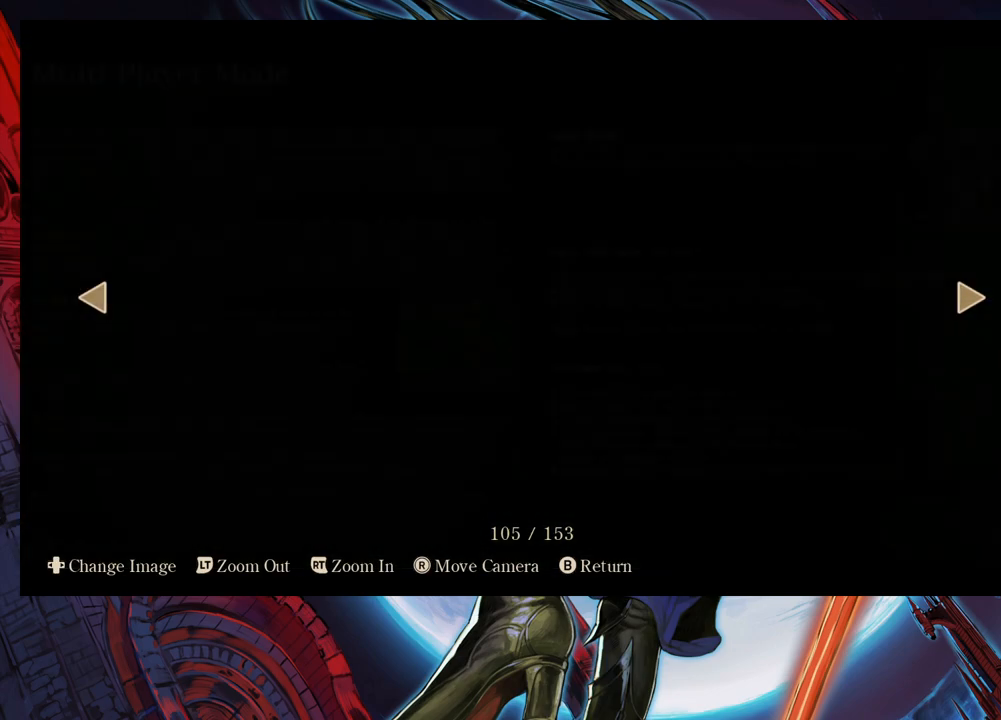
{"buttons": [], "left_stick": "center", "right_stick": "center", "events": [[100, "left_stick", "center"], [250, "left_stick", "left"], [400, "left_stick", "center"]]}
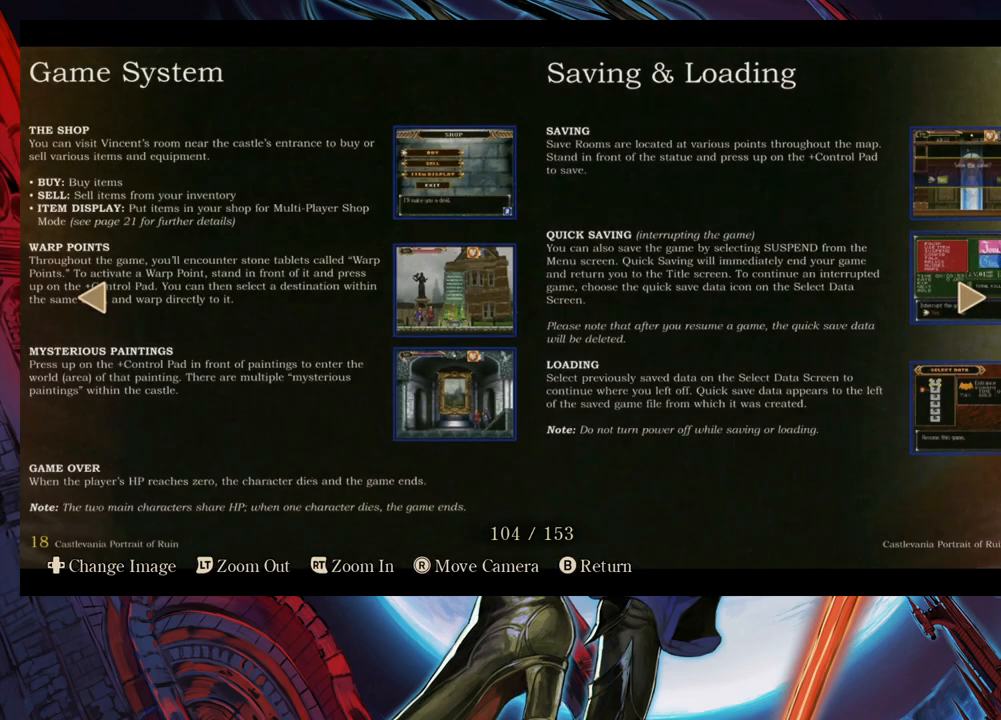
{"buttons": [], "left_stick": "center", "right_stick": "center", "events": []}
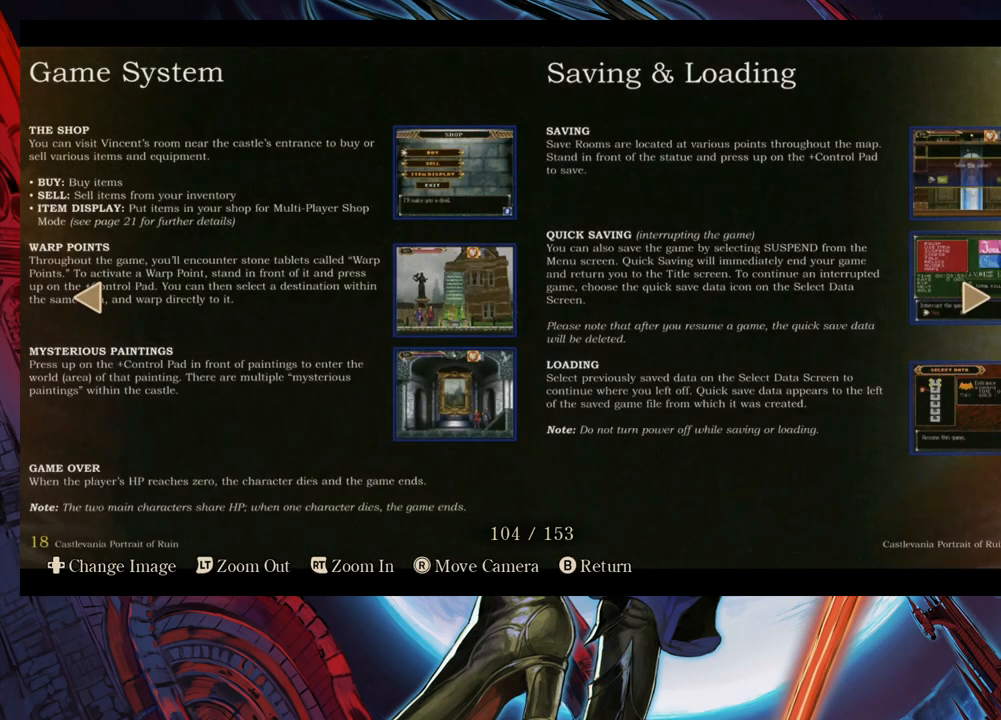
{"buttons": [], "left_stick": "center", "right_stick": "center", "events": [[133, "left_stick", "right"], [333, "left_stick", "center"]]}